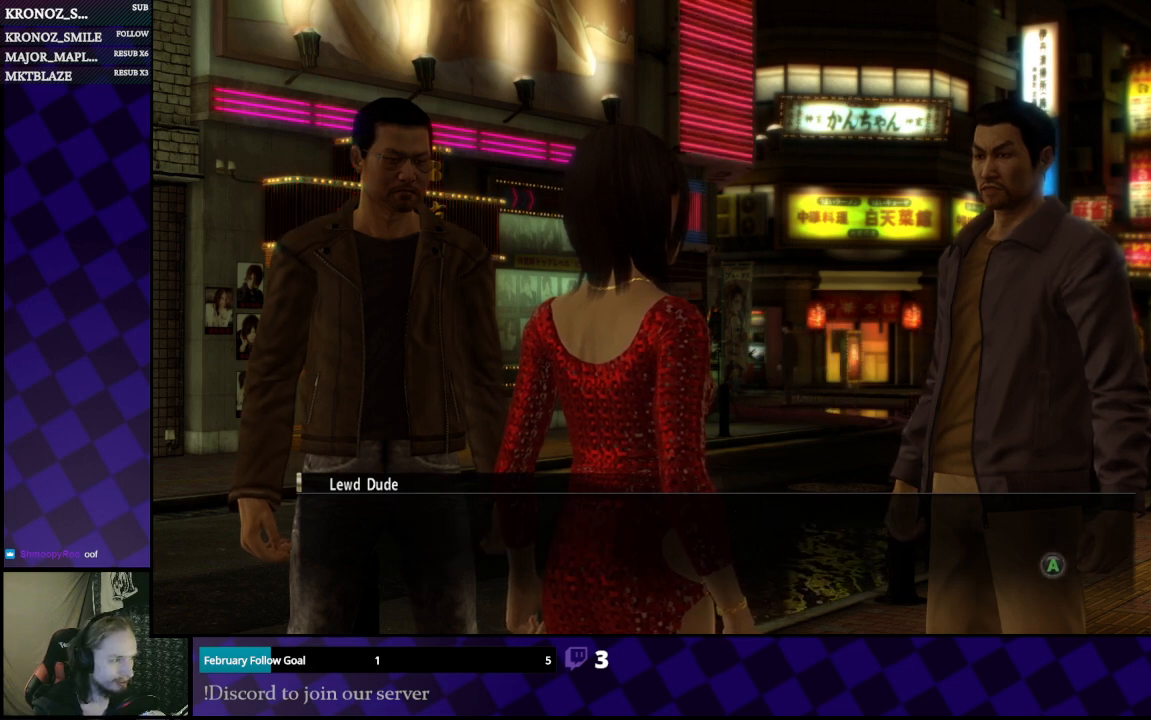
Gameplay with a controller (Xbox layout); each line is a JSON object with the inputs held at the frame after it. "events" lists button and stick changes between this image and that frame as [ms after this image, input, new state], when the widget could be followed in between.
{"buttons": [], "left_stick": "center", "right_stick": "center", "events": [[33, "A", "down"], [133, "A", "up"]]}
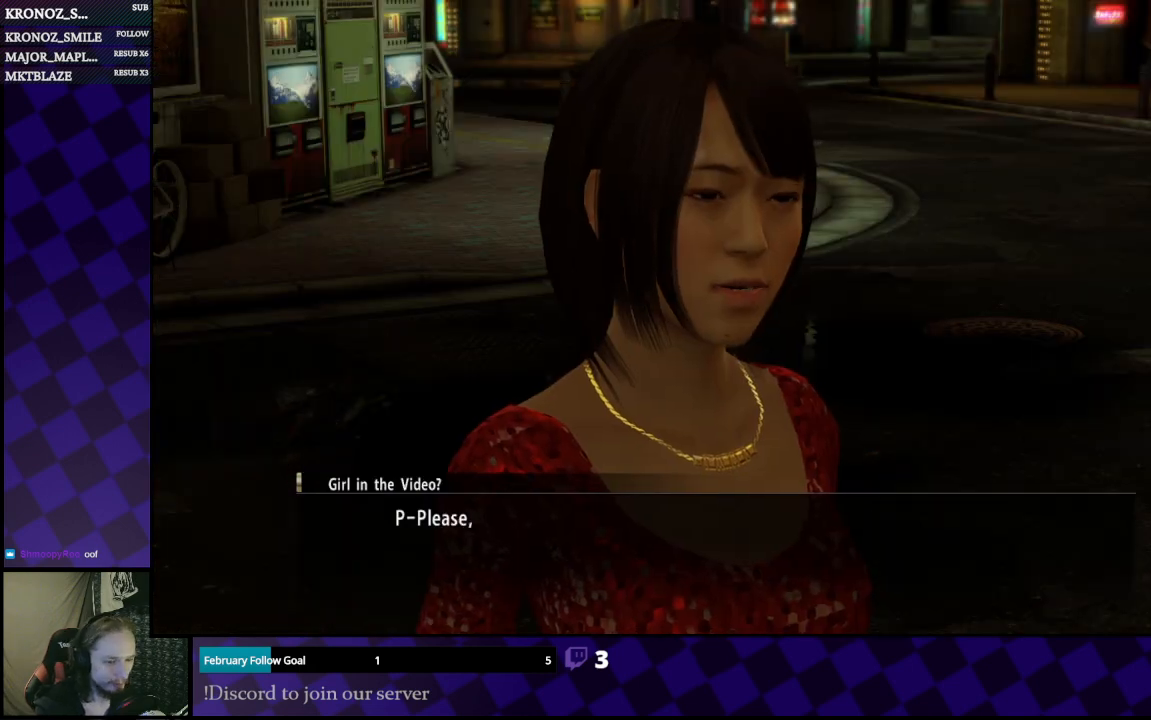
{"buttons": [], "left_stick": "center", "right_stick": "center", "events": []}
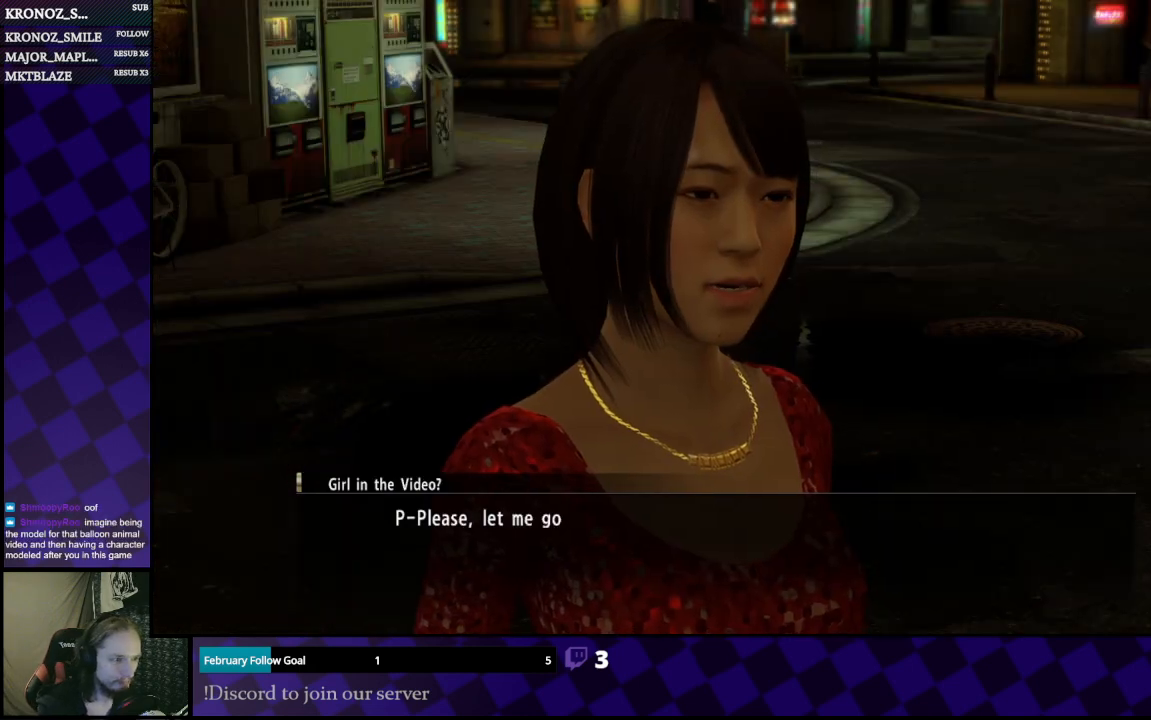
{"buttons": [], "left_stick": "center", "right_stick": "center", "events": []}
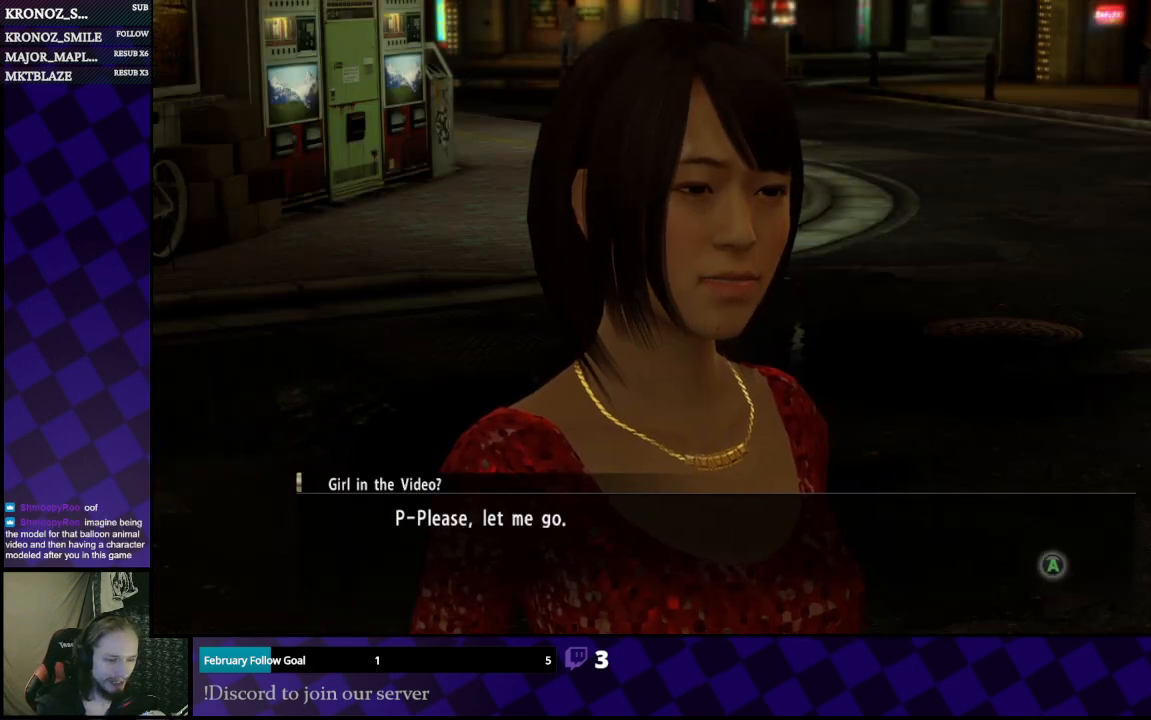
{"buttons": [], "left_stick": "center", "right_stick": "center", "events": []}
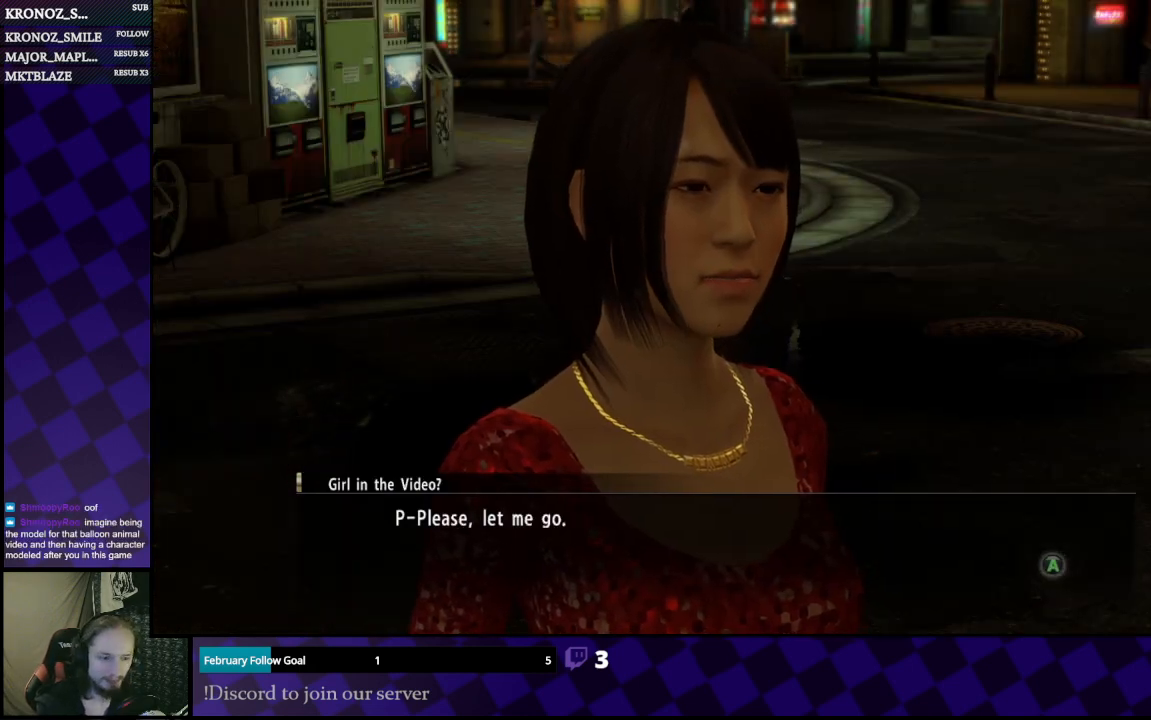
{"buttons": [], "left_stick": "center", "right_stick": "center", "events": [[233, "A", "down"], [300, "A", "up"]]}
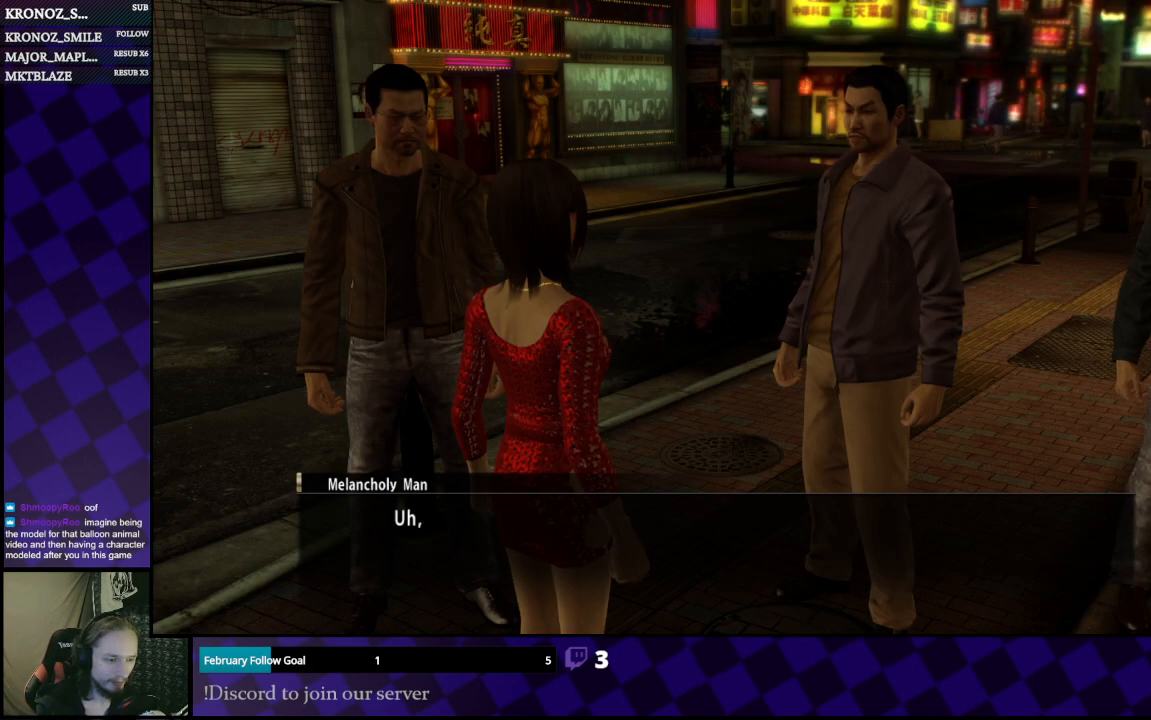
{"buttons": [], "left_stick": "center", "right_stick": "center", "events": []}
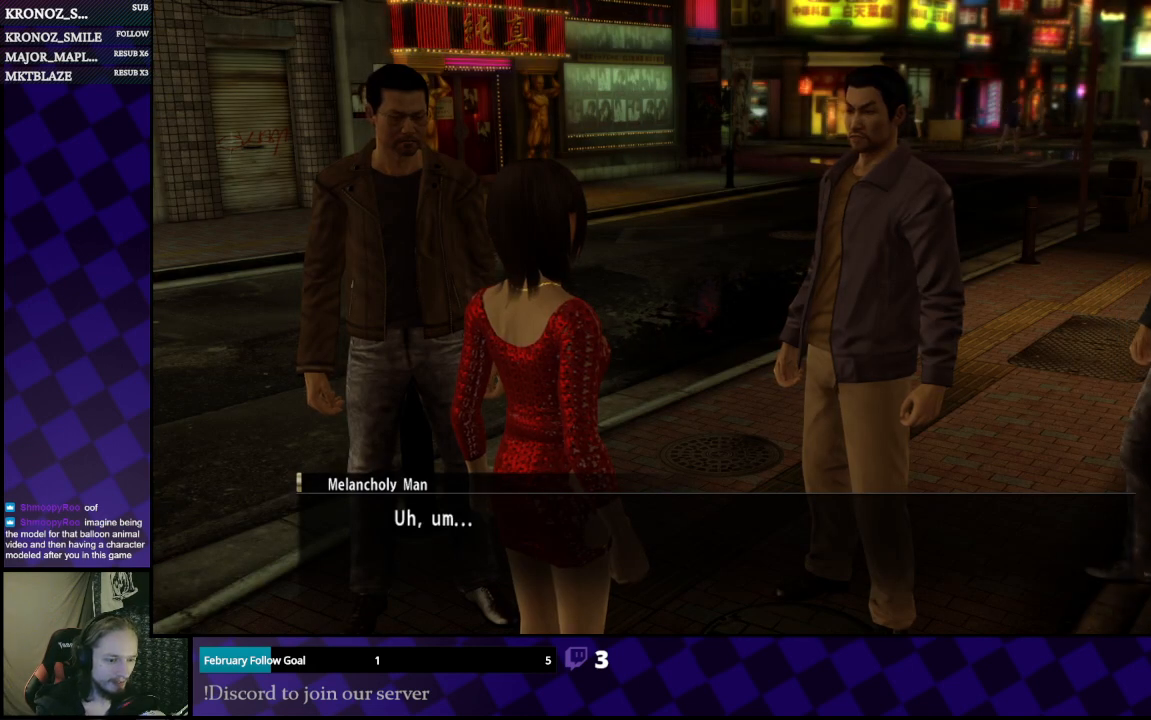
{"buttons": [], "left_stick": "center", "right_stick": "center", "events": []}
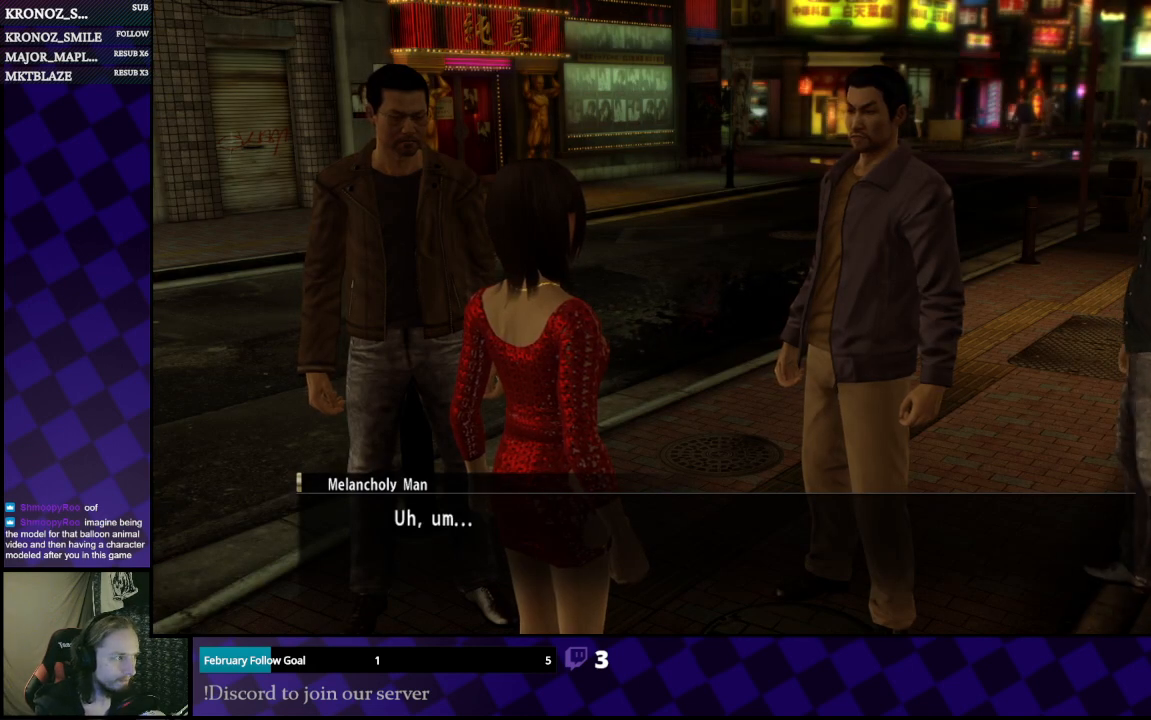
{"buttons": [], "left_stick": "center", "right_stick": "center", "events": []}
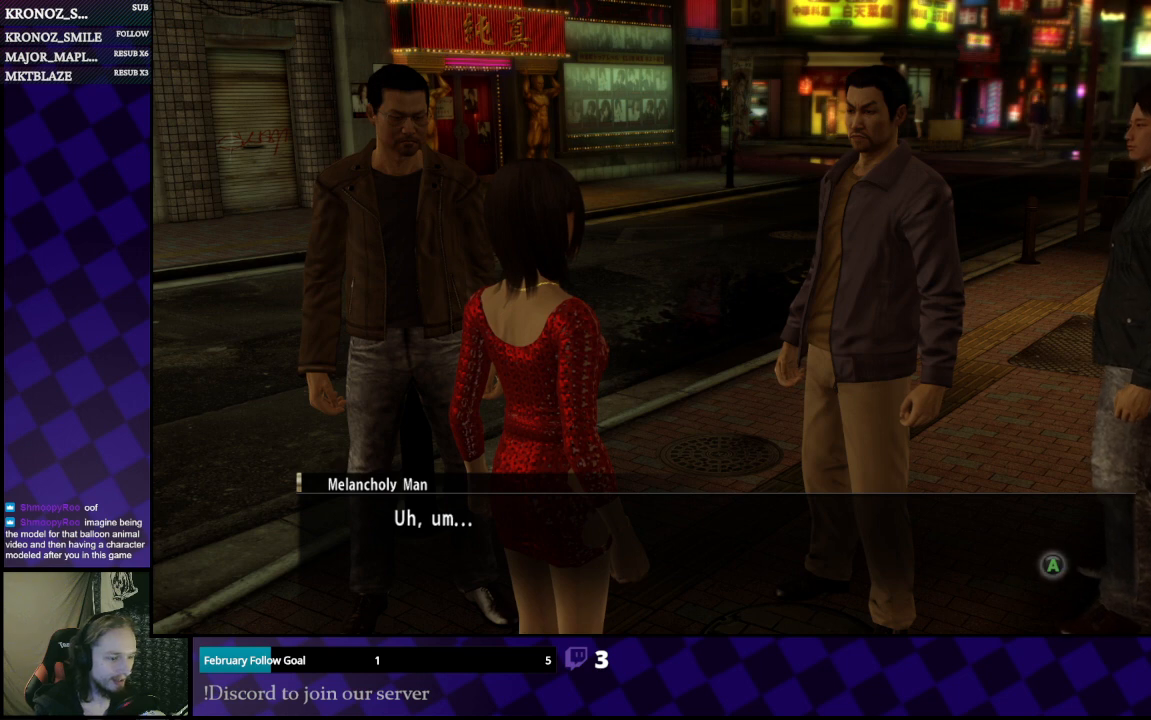
{"buttons": [], "left_stick": "center", "right_stick": "center", "events": []}
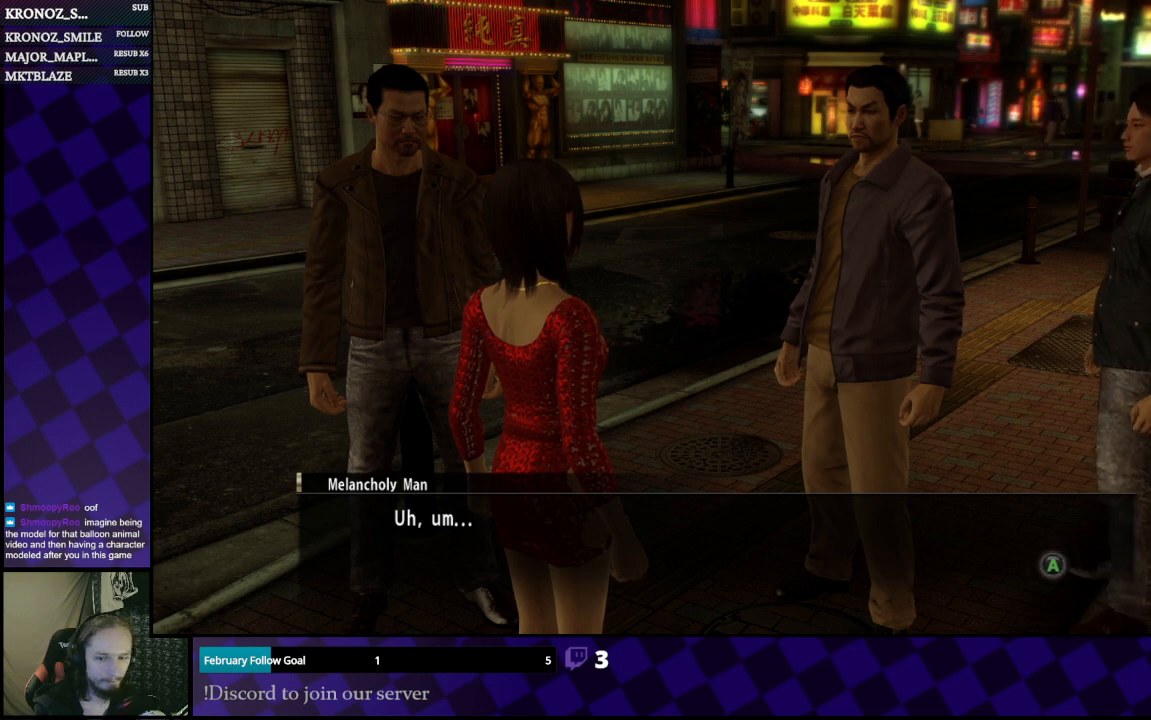
{"buttons": [], "left_stick": "center", "right_stick": "center", "events": [[167, "A", "down"], [333, "A", "up"]]}